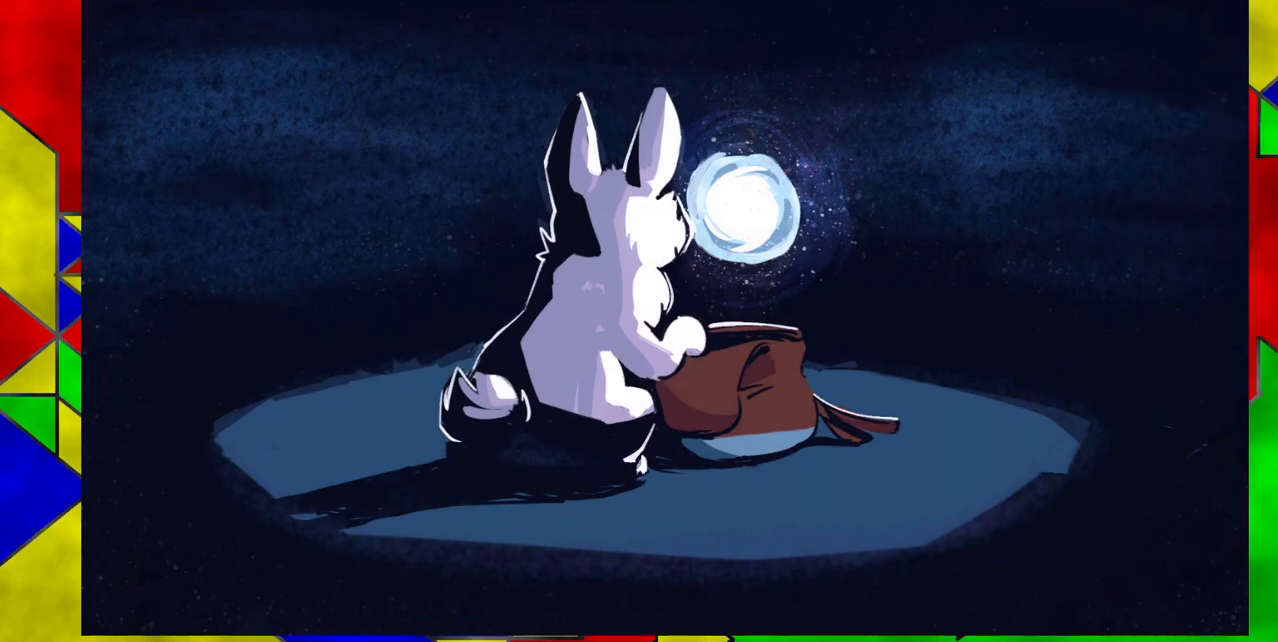
Gameplay with a controller (Nintendo layout); each line is a JSON object with the inputs held at the frame after it. "events" lists button and stick changes between this image and that frame as [ms after this image, input, new state], when the widget could be followed in between. Not read: L1 L2 L3 R1 R2 R3 left_stick right_stick.
{"buttons": [], "events": [[300, "Y", "down"], [417, "Y", "up"]]}
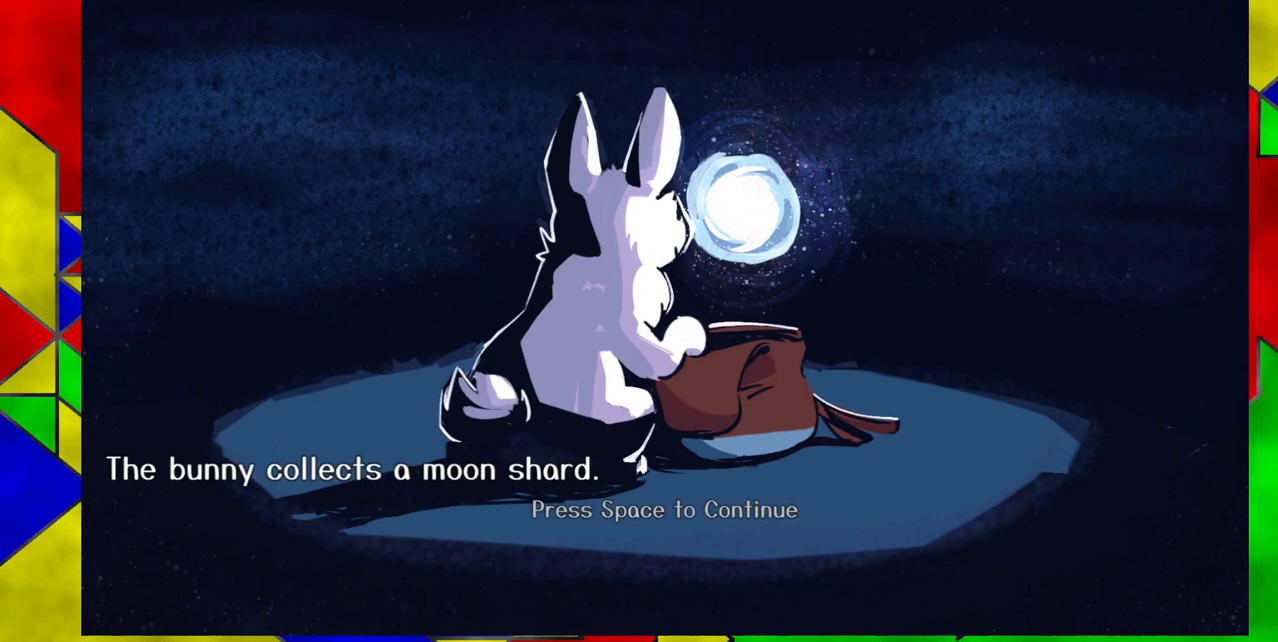
{"buttons": [], "events": []}
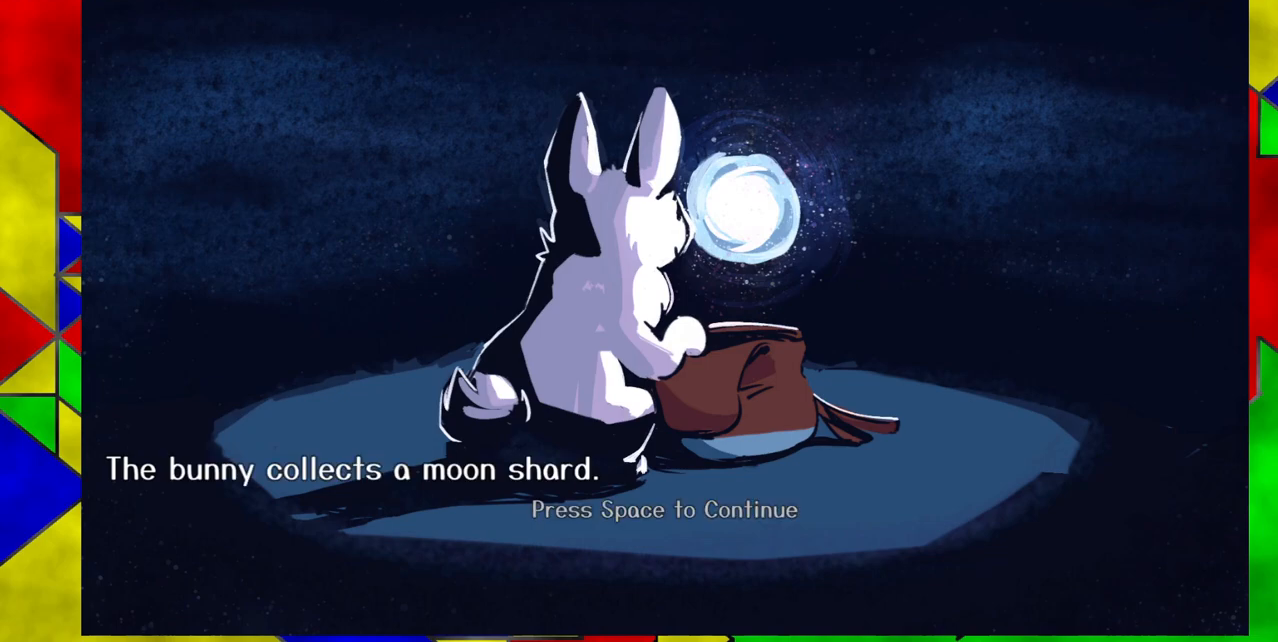
{"buttons": [], "events": [[183, "Y", "down"], [350, "Y", "up"]]}
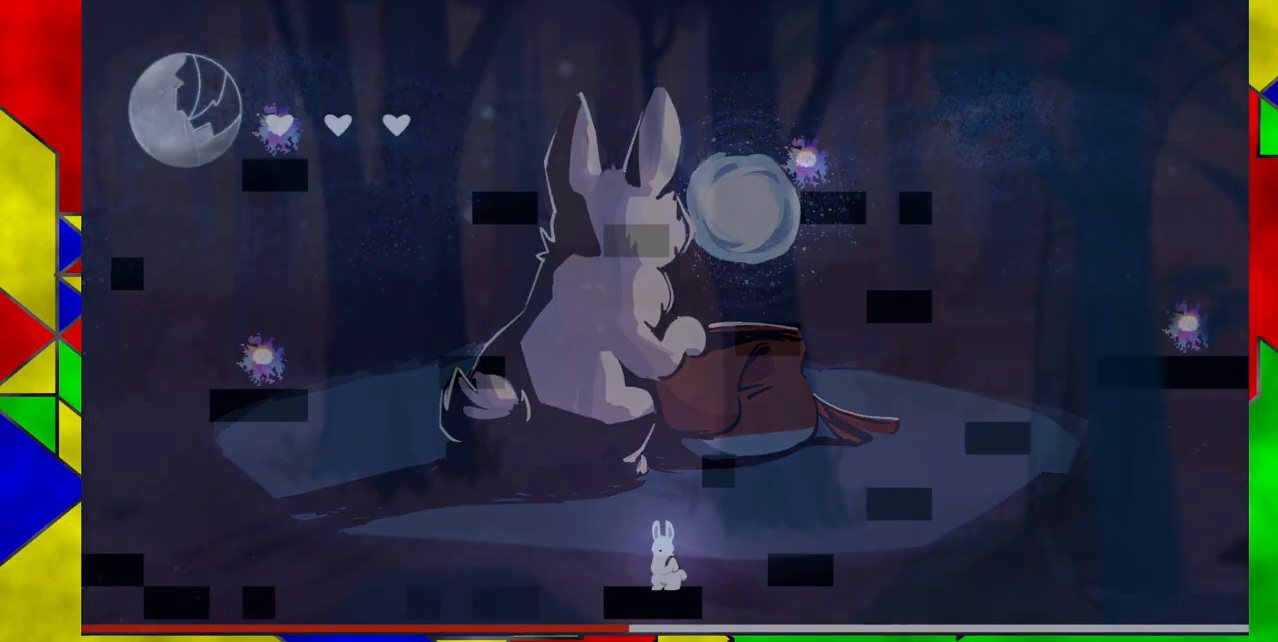
{"buttons": ["B"], "events": [[350, "B", "down"]]}
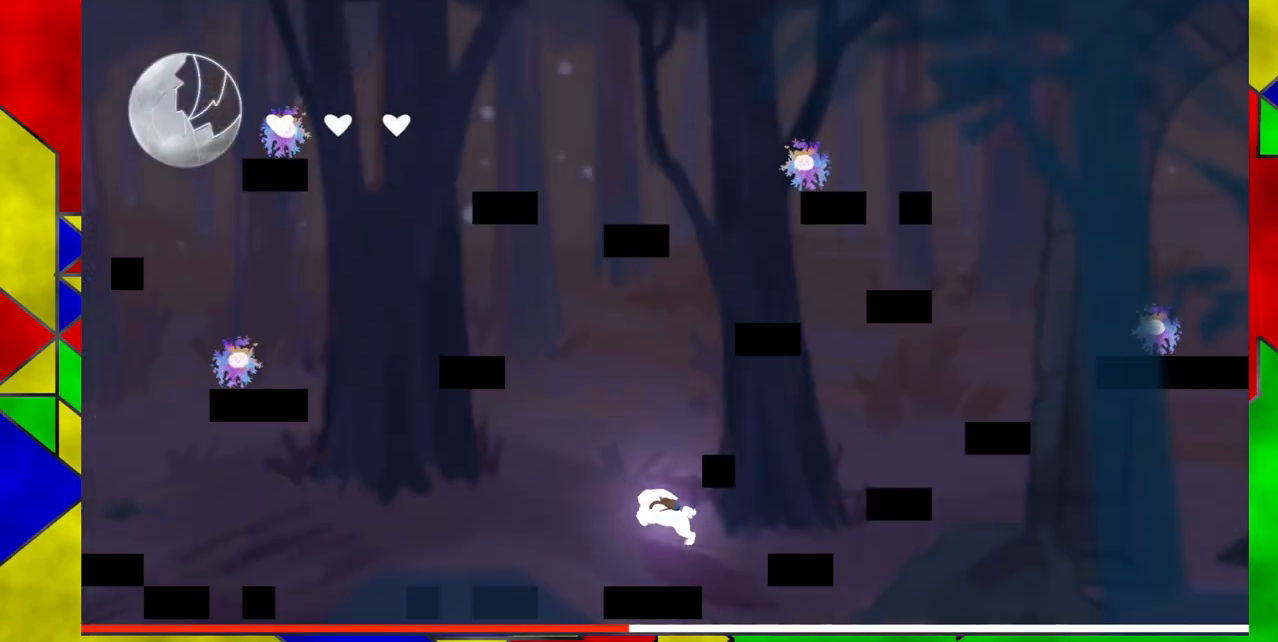
{"buttons": ["B"], "events": [[167, "B", "up"], [283, "B", "down"]]}
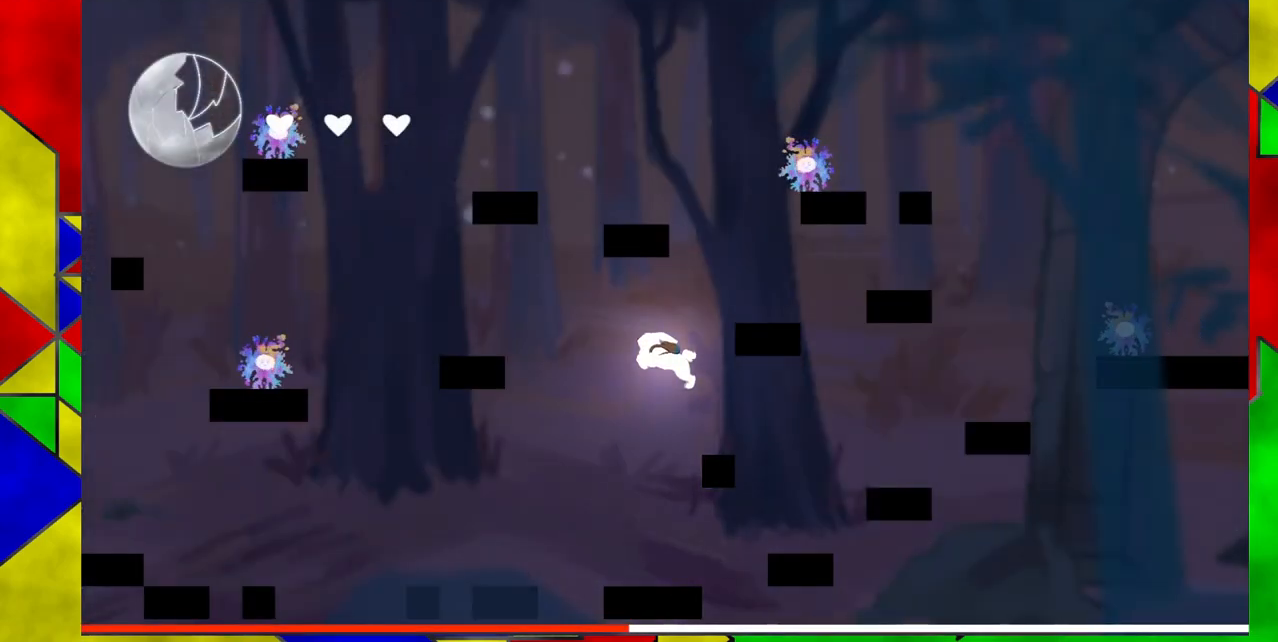
{"buttons": ["DPAD_RIGHT"], "events": [[17, "DPAD_RIGHT", "down"], [350, "B", "up"]]}
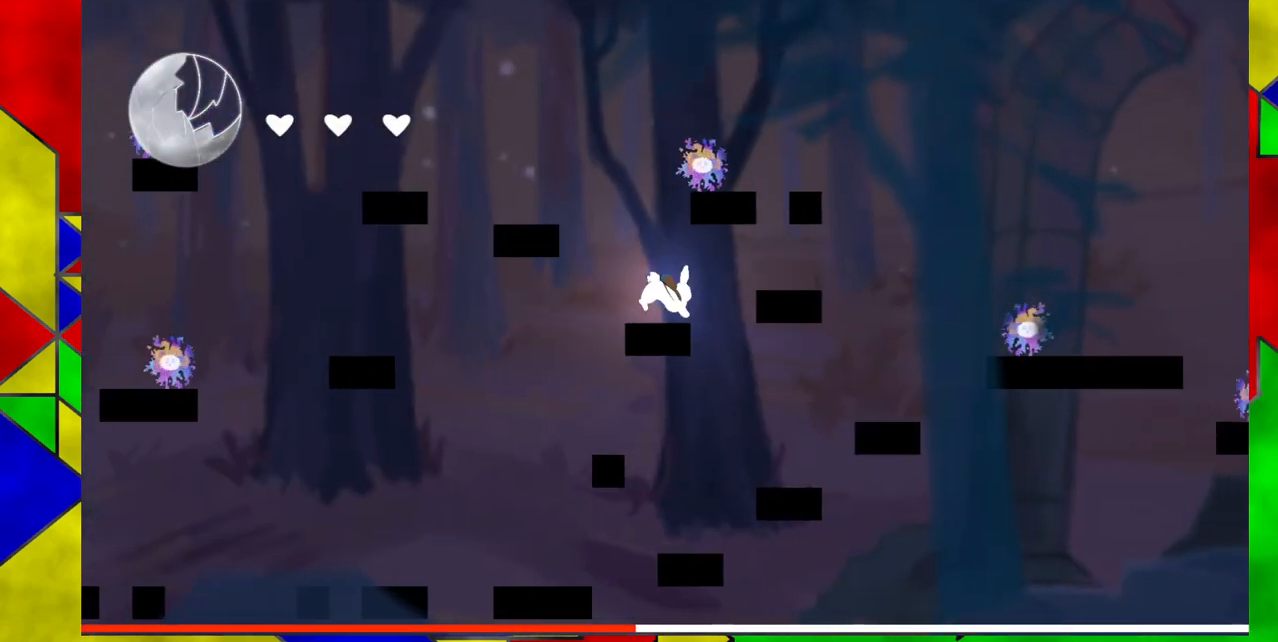
{"buttons": ["DPAD_RIGHT"], "events": []}
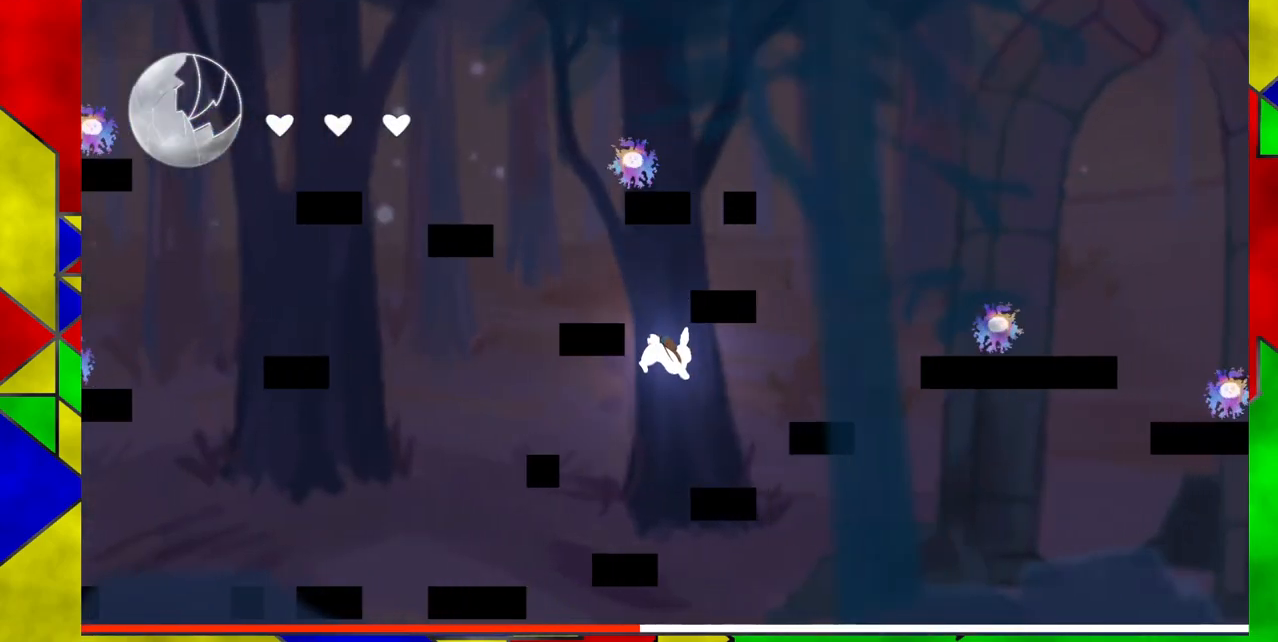
{"buttons": ["B", "DPAD_RIGHT"], "events": [[250, "DPAD_RIGHT", "up"], [300, "B", "down"], [500, "DPAD_RIGHT", "down"]]}
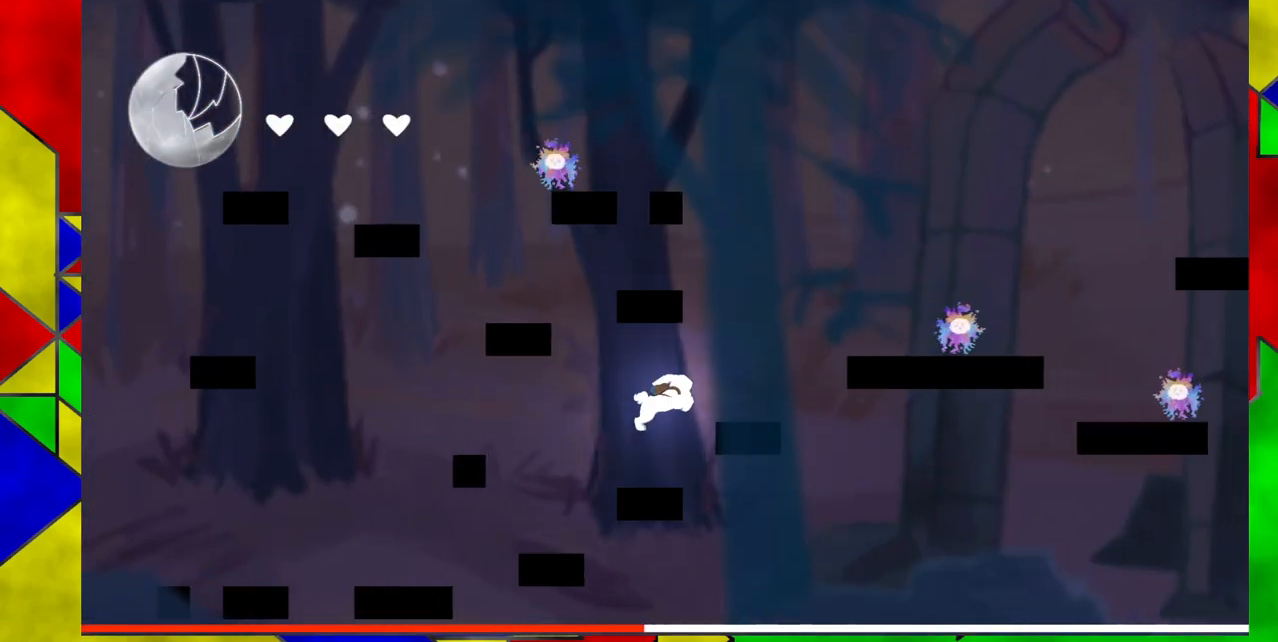
{"buttons": [], "events": [[117, "B", "up"], [333, "DPAD_RIGHT", "up"]]}
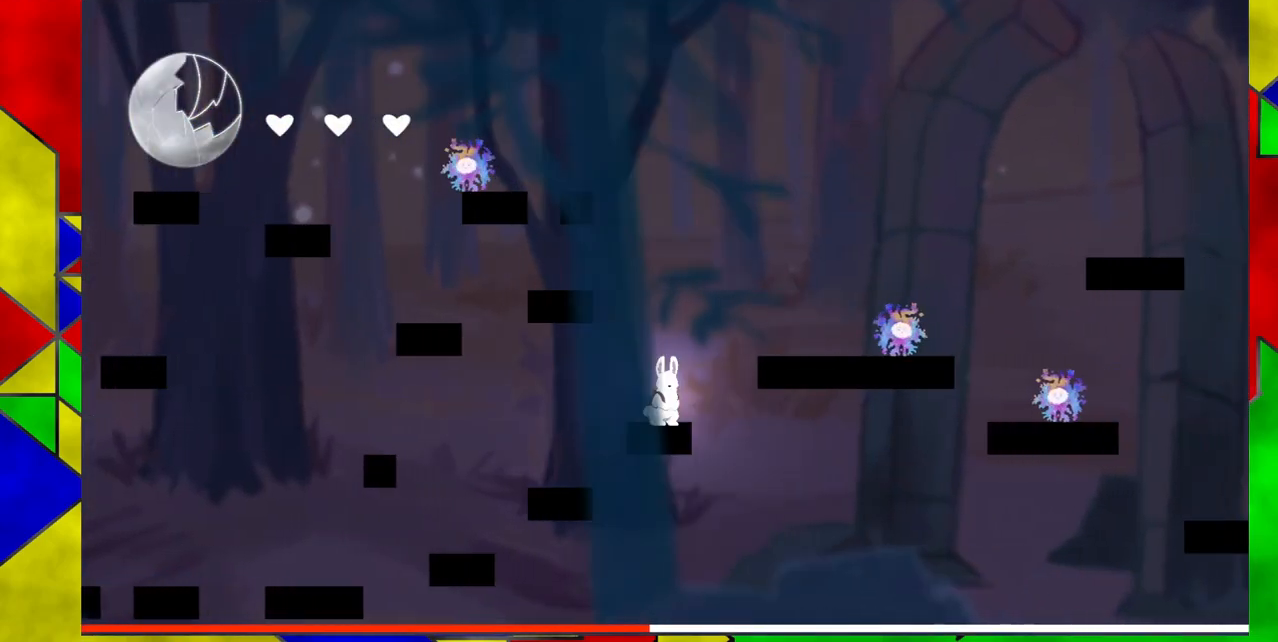
{"buttons": ["B", "DPAD_RIGHT"], "events": [[83, "B", "down"], [83, "DPAD_RIGHT", "down"]]}
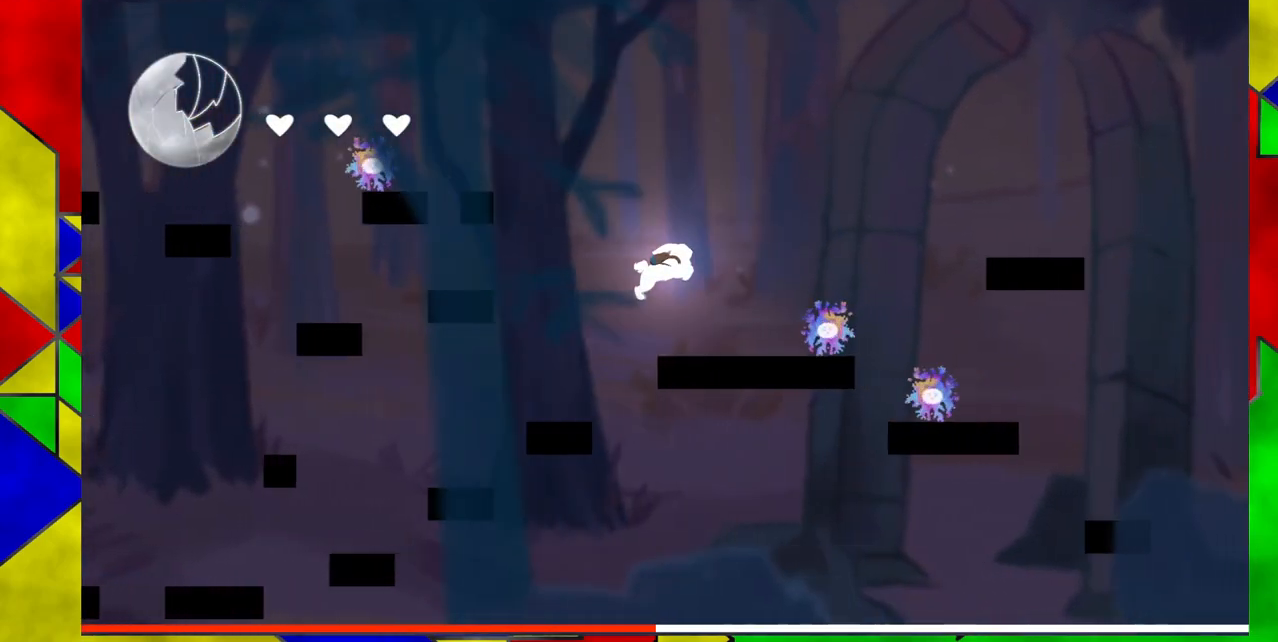
{"buttons": ["B", "DPAD_RIGHT"], "events": [[17, "B", "up"], [100, "B", "down"]]}
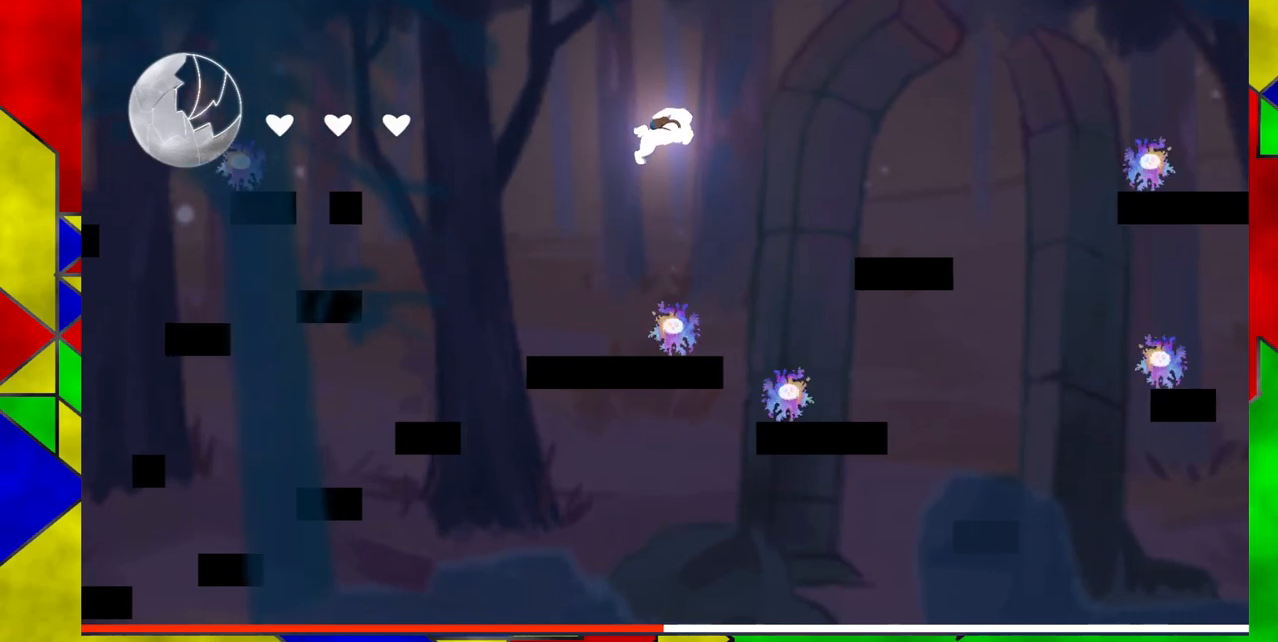
{"buttons": ["DPAD_RIGHT"], "events": [[33, "Y", "down"], [267, "Y", "up"], [300, "B", "up"]]}
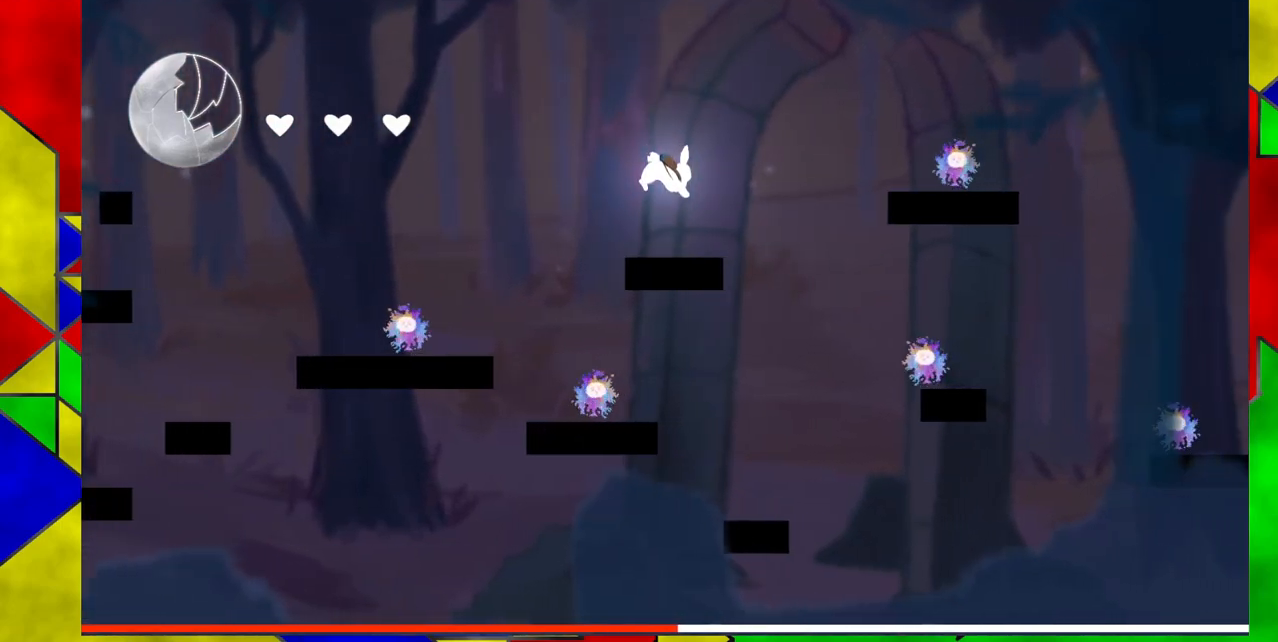
{"buttons": ["B", "DPAD_RIGHT"], "events": [[33, "DPAD_RIGHT", "up"], [183, "DPAD_RIGHT", "down"], [217, "B", "down"]]}
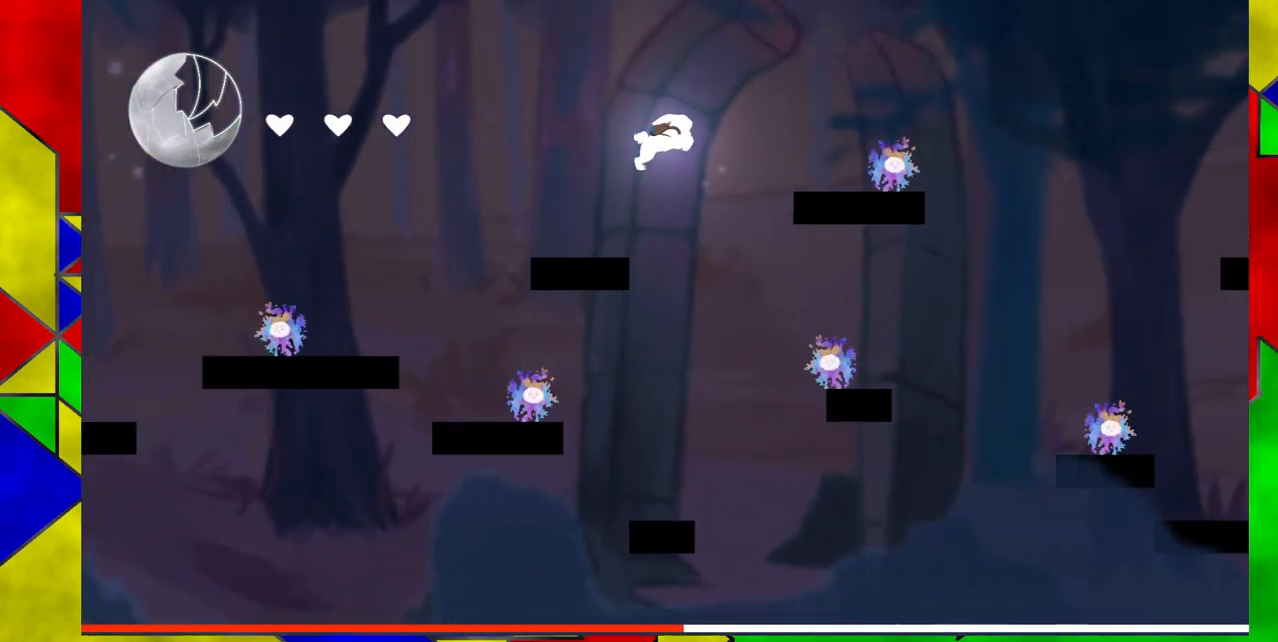
{"buttons": ["B", "DPAD_RIGHT"], "events": [[133, "B", "up"], [267, "B", "down"]]}
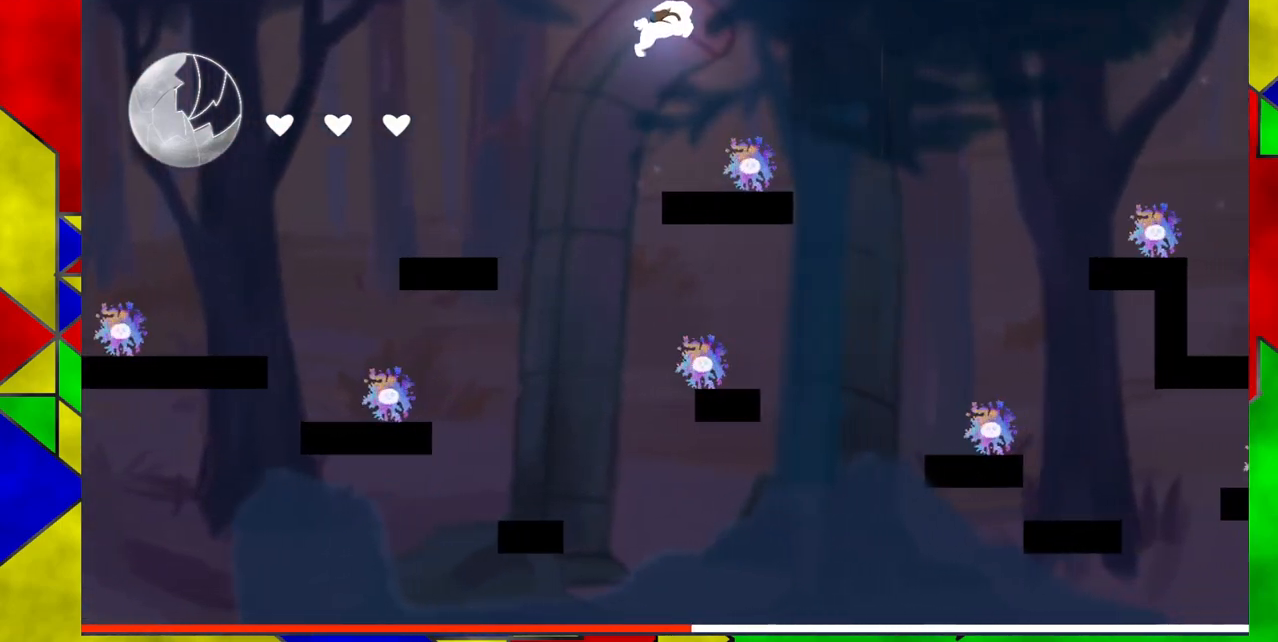
{"buttons": [], "events": [[67, "B", "up"], [183, "DPAD_RIGHT", "up"]]}
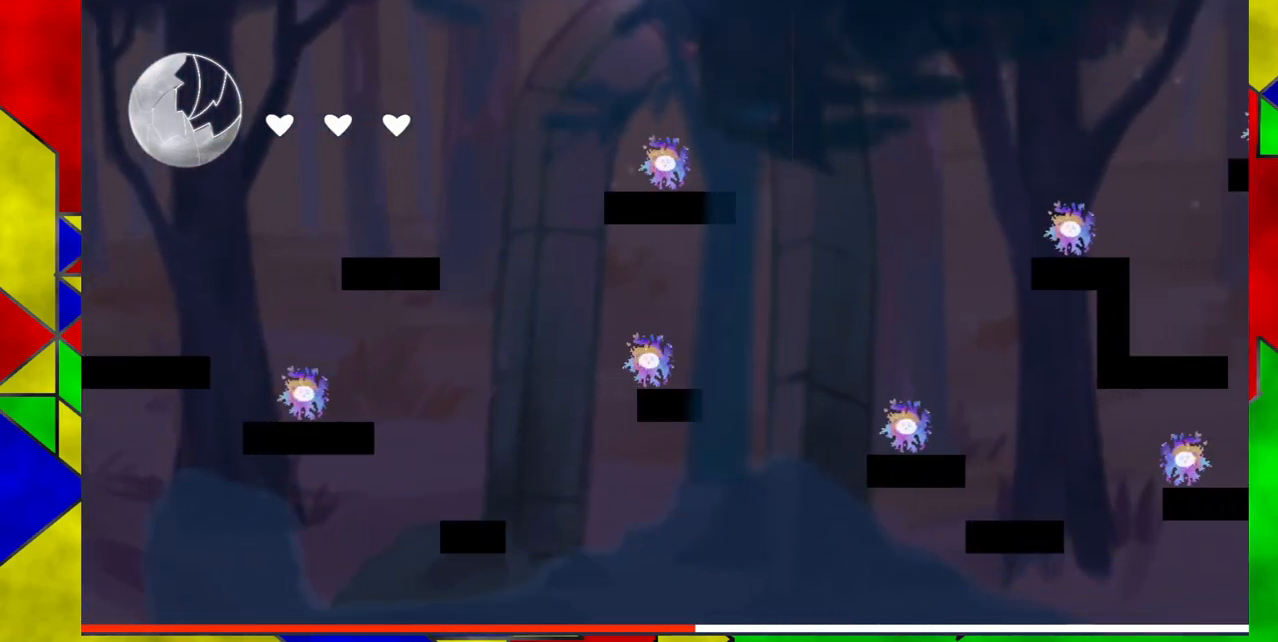
{"buttons": [], "events": [[250, "DPAD_LEFT", "down"], [367, "DPAD_LEFT", "up"]]}
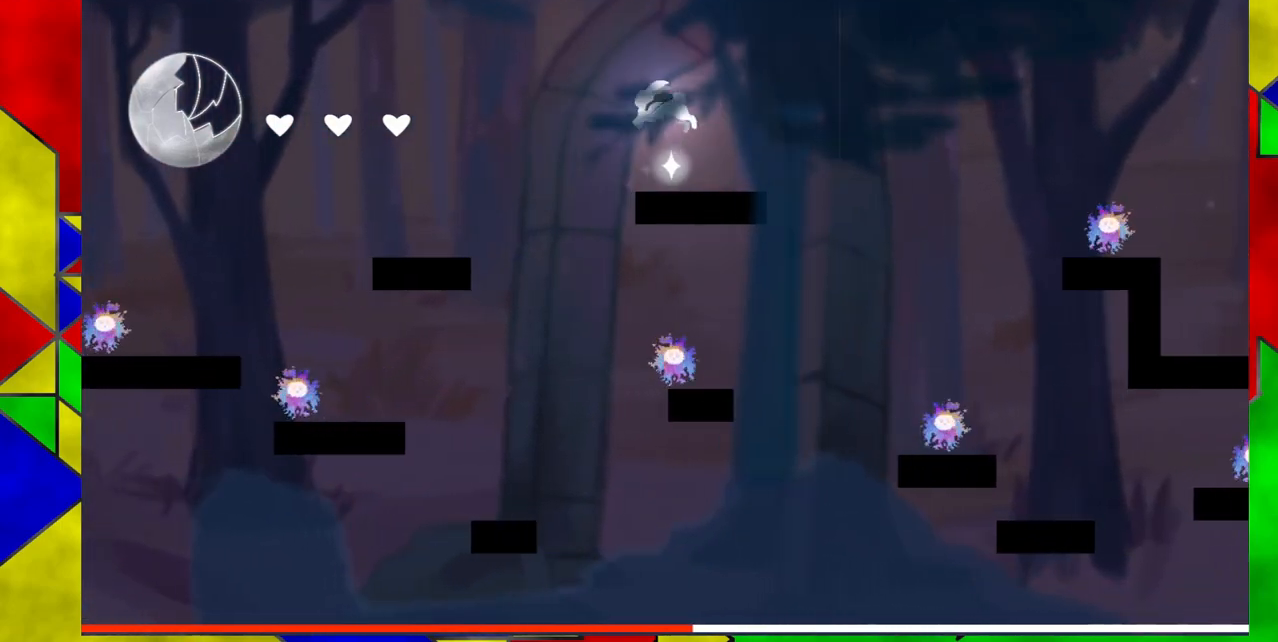
{"buttons": ["B", "DPAD_RIGHT"], "events": [[283, "DPAD_RIGHT", "down"], [433, "B", "down"]]}
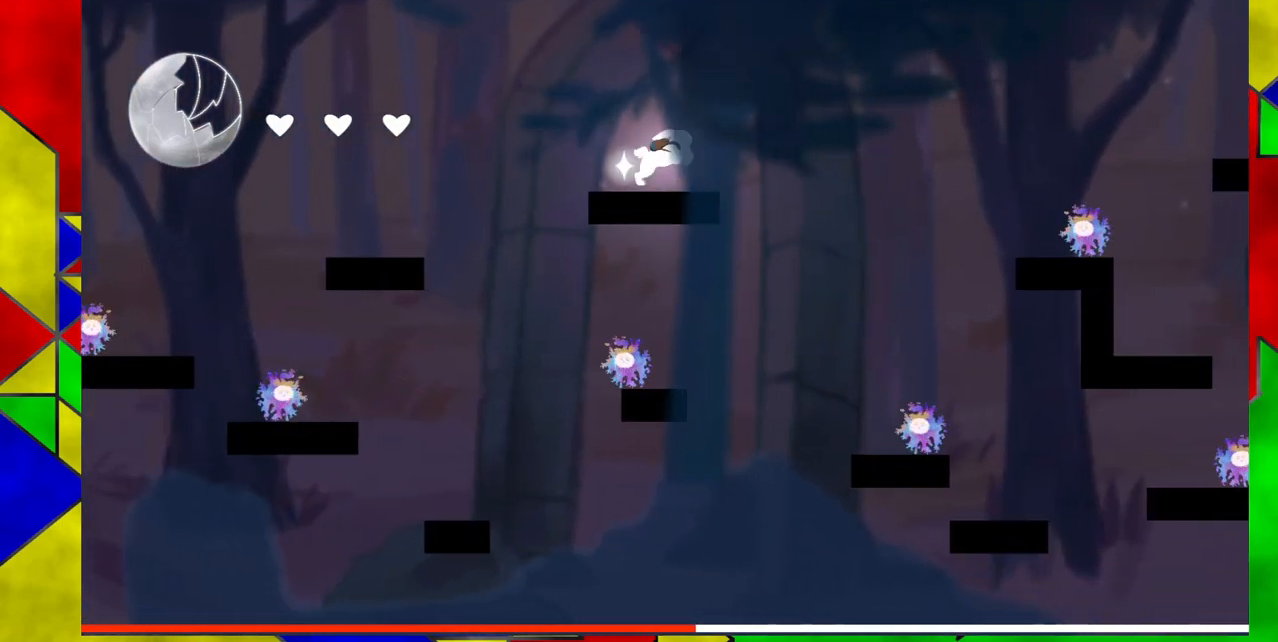
{"buttons": ["DPAD_RIGHT"], "events": [[467, "B", "up"]]}
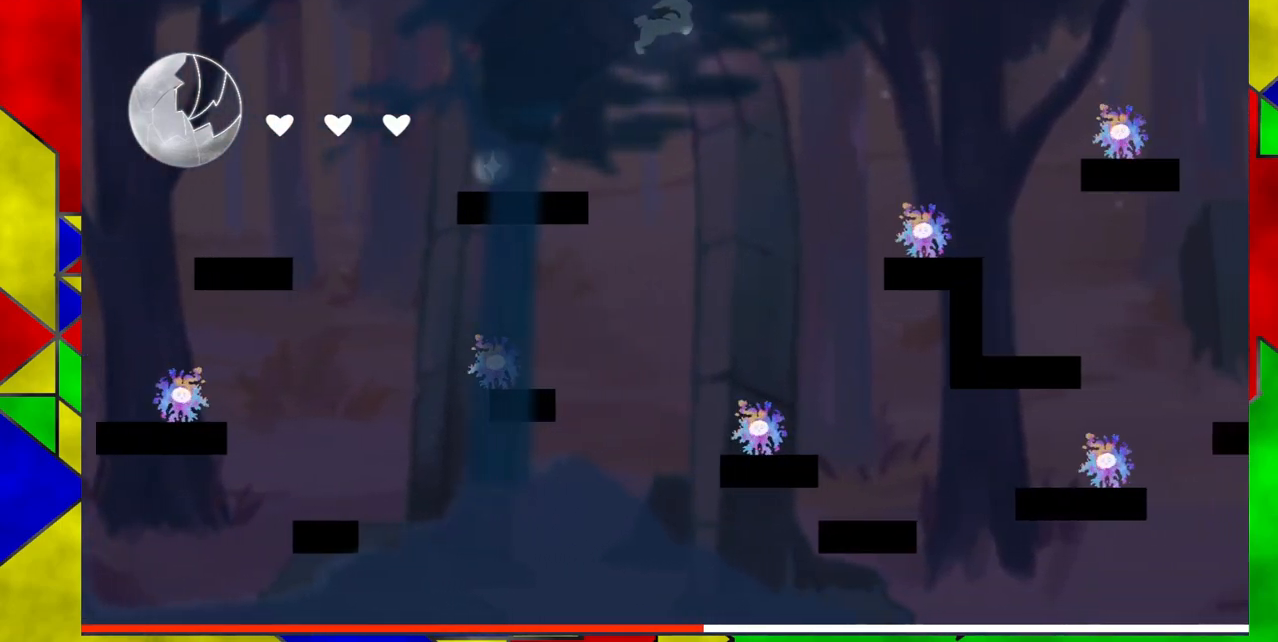
{"buttons": ["B", "DPAD_RIGHT"], "events": [[333, "B", "down"]]}